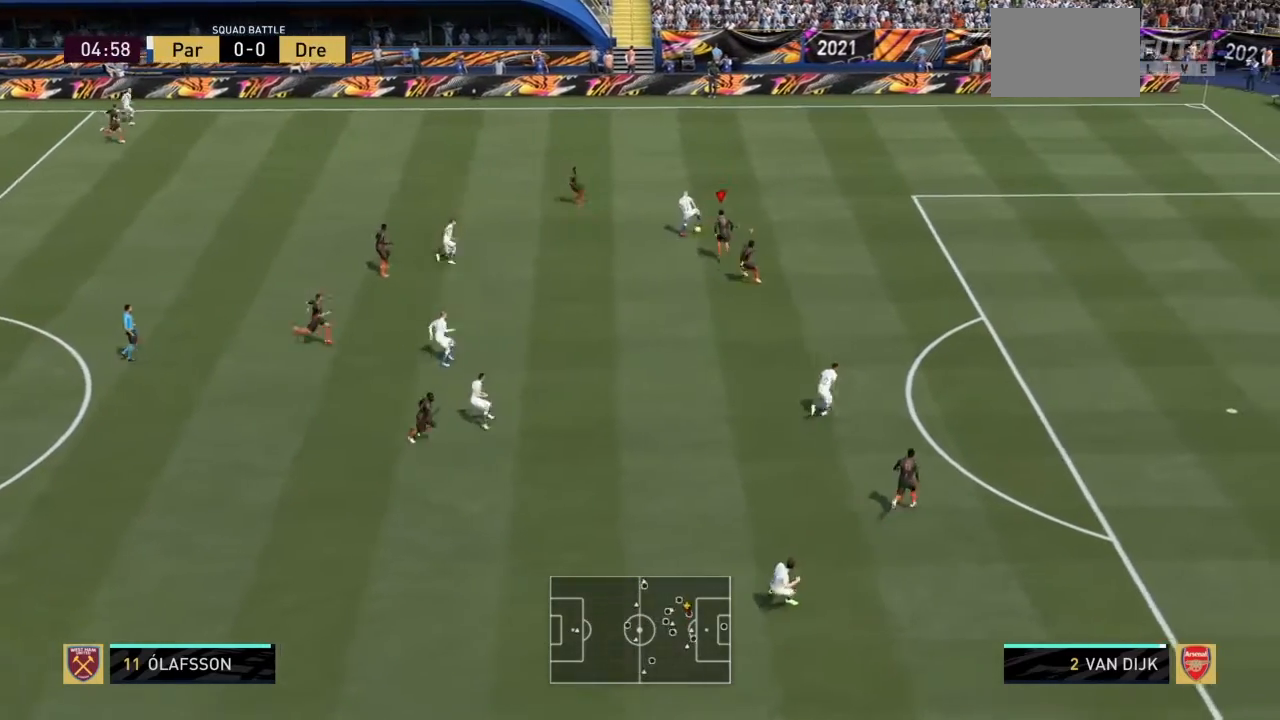
Gameplay with a controller (PlayStation layout); each line is a JSON object with the inputs held at the frame after it. "events" lists button and stick changes between this image and that frame as [ms after this image, input, new state], when the widget could be followed in between. Not read: L3 R3.
{"buttons": ["L2", "R2"], "left_stick": "up-left", "right_stick": "center", "events": [[434, "left_stick", "up-left"], [467, "L2", "down"]]}
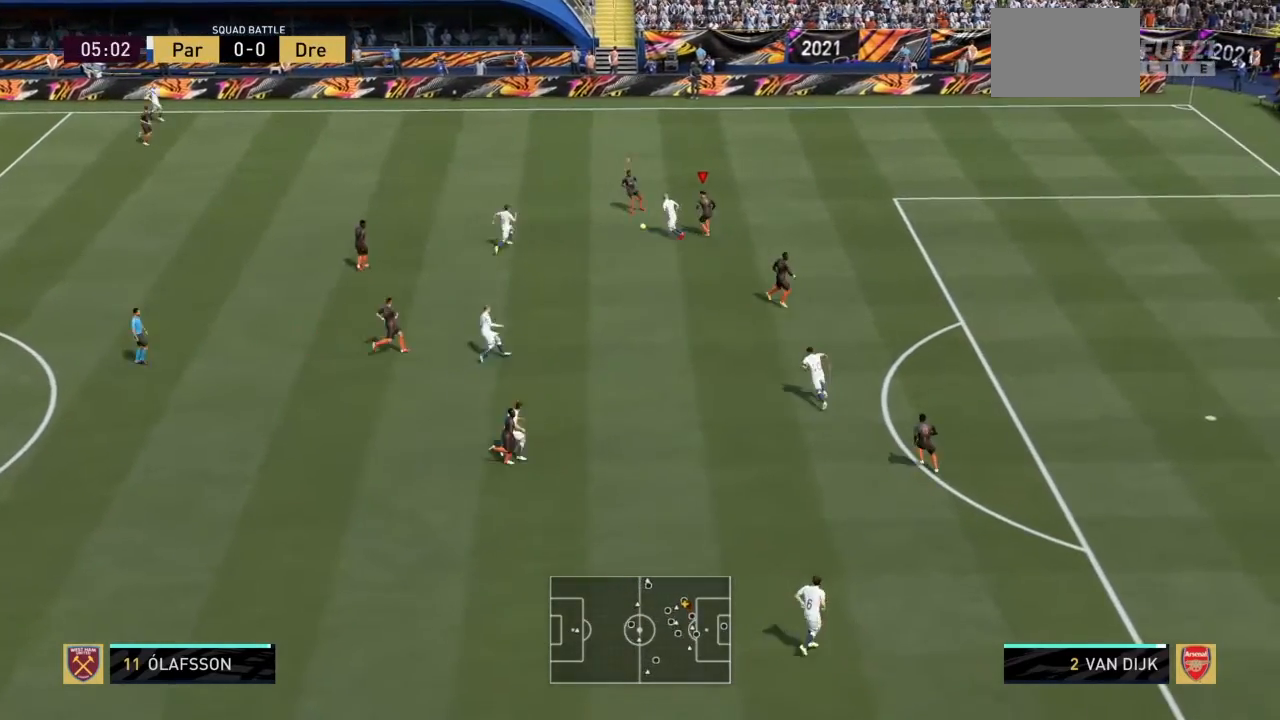
{"buttons": ["L2", "R2"], "left_stick": "left", "right_stick": "center", "events": [[34, "left_stick", "left"], [234, "left_stick", "down-left"], [501, "left_stick", "left"]]}
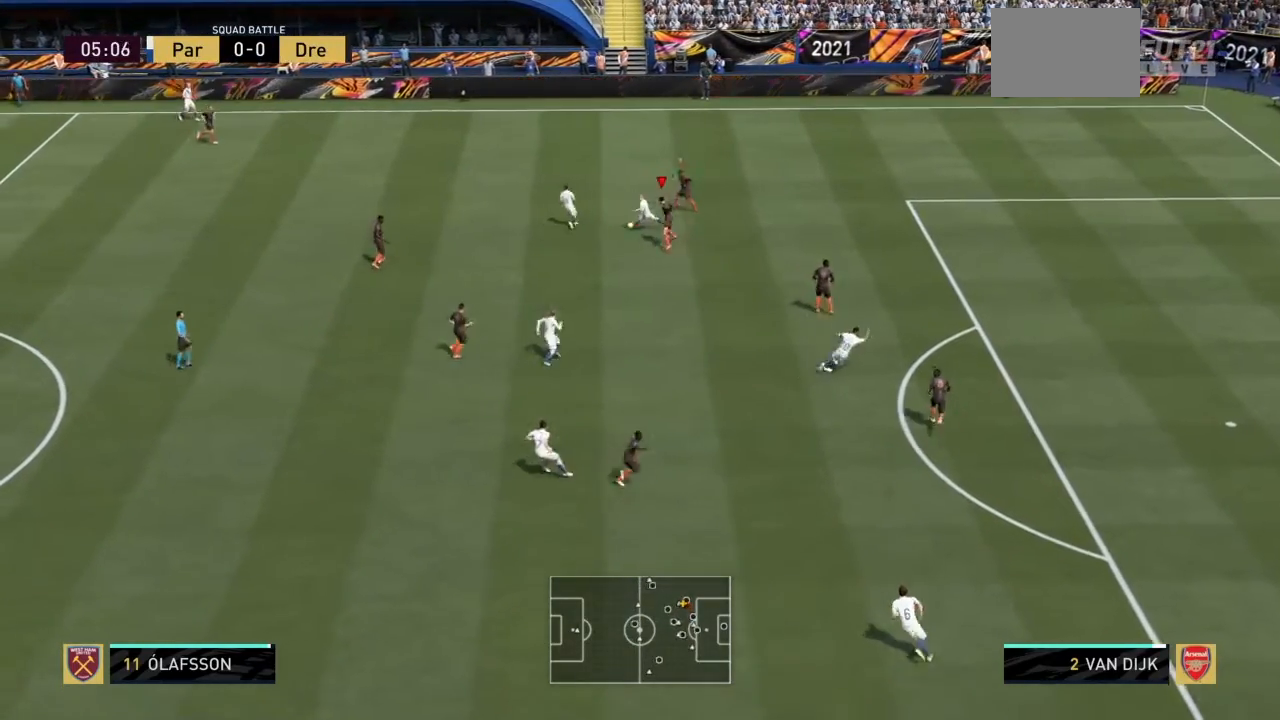
{"buttons": ["CIRCLE", "L2", "R2"], "left_stick": "up-left", "right_stick": "center", "events": [[467, "CIRCLE", "down"], [500, "left_stick", "up-left"]]}
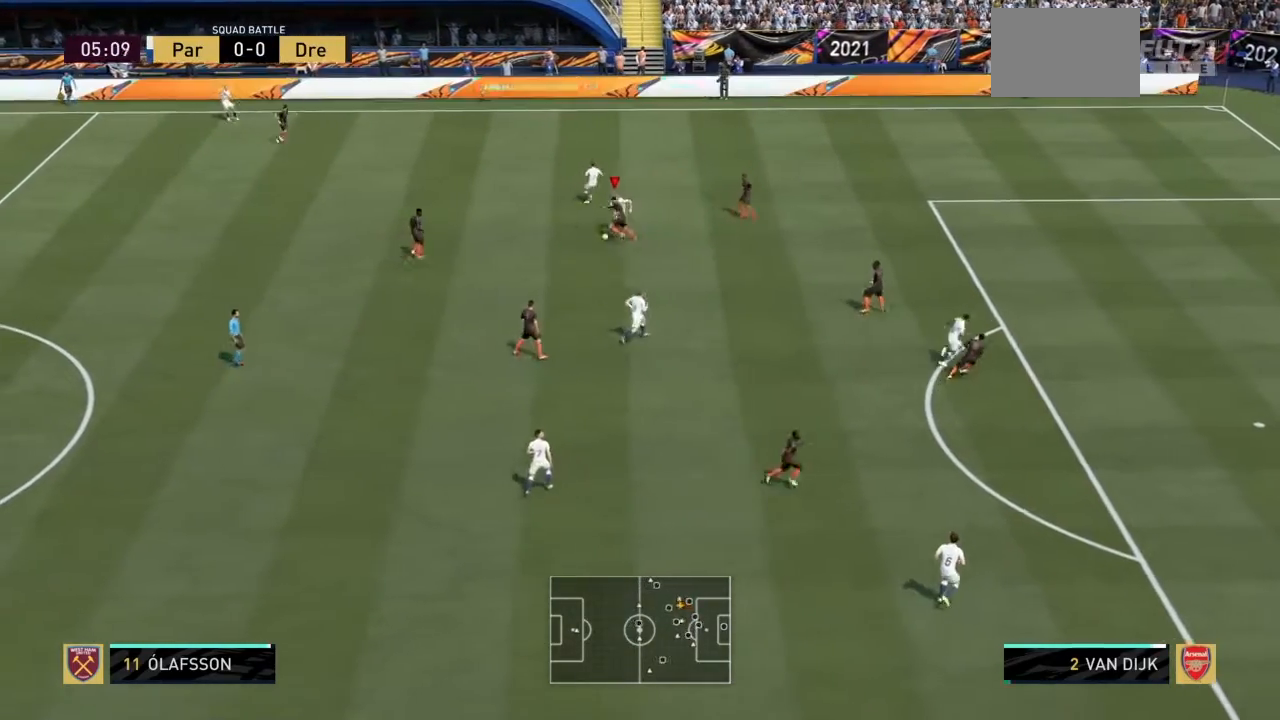
{"buttons": ["R2"], "left_stick": "left", "right_stick": "center", "events": [[134, "CIRCLE", "up"], [301, "left_stick", "left"], [501, "L2", "up"]]}